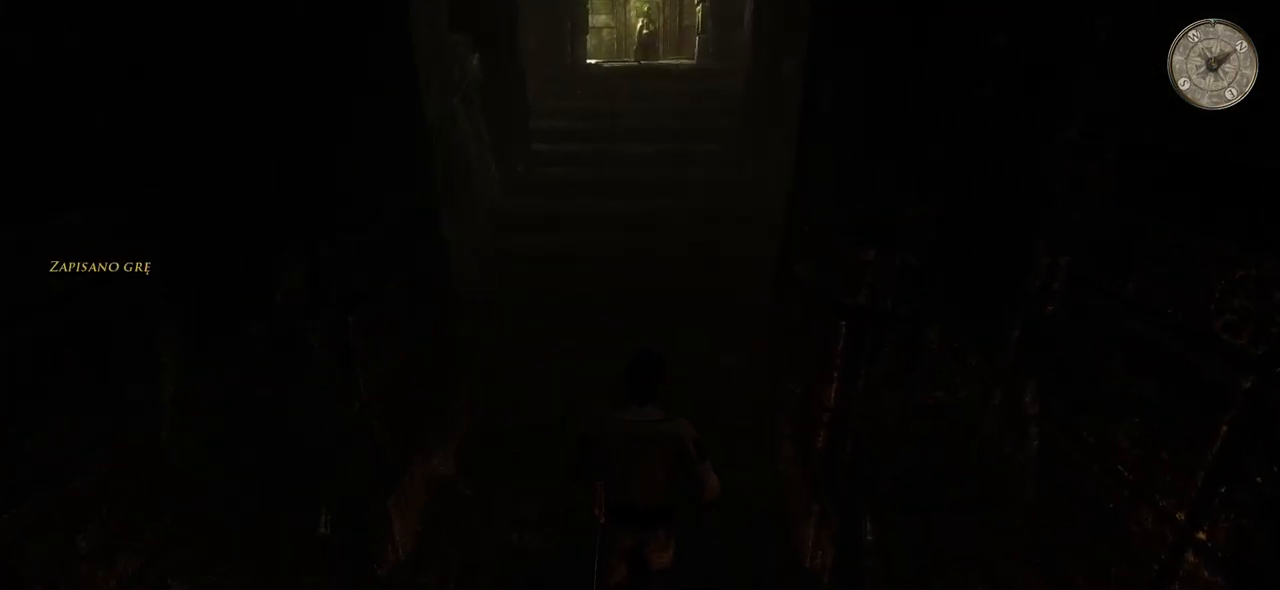
Gameplay with keyboard and mouse; each line is a JSON object with the keys and mouse buttons held at the frame after it. "events" lists presses ("down") and releases ("up") of "a", "ctrl", "d", "e", "q", "s", "shift", "space", "w", "mouse_left", "mouse_wheel", "mouse_right", "mouse_mb4" and "mouse_mb5" between this image and that frame as [ms after this image, input, new state], when the widget could be followed in between. "mouse_left", "mouse_wheel", "mouse_right", "mouse_mb4", "mouse_mb5" = the "left", "wheel", "right", "mb4", "mb5" buttons of the "mouse" list. No other keys are recorded. "wheel" means that the mouse wheel is clicked or scrolled. Mouse movement is not recorded.
{"keys": ["w"], "mouse": [], "events": []}
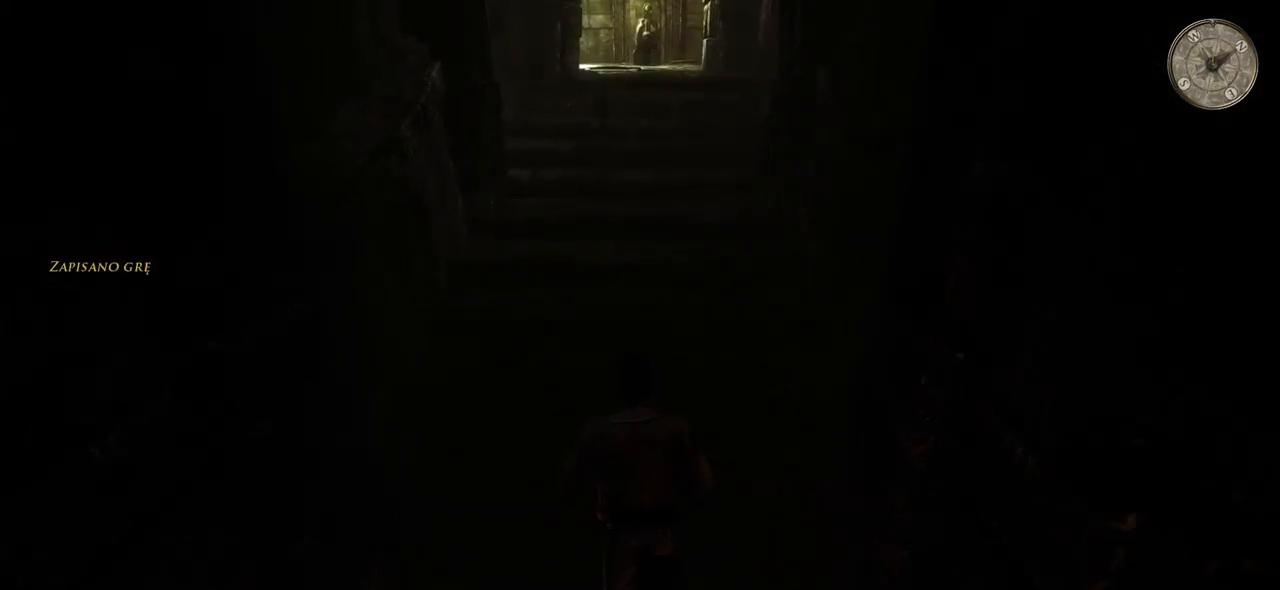
{"keys": ["shift", "w"], "mouse": [], "events": [[300, "shift", "down"]]}
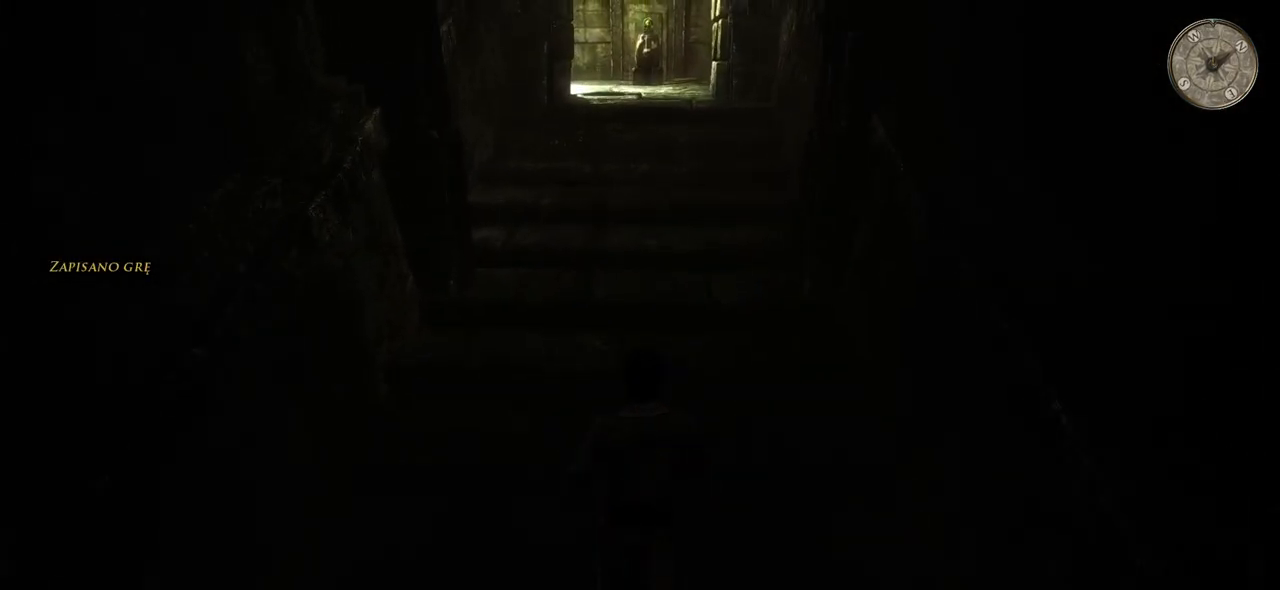
{"keys": ["shift", "w"], "mouse": [], "events": []}
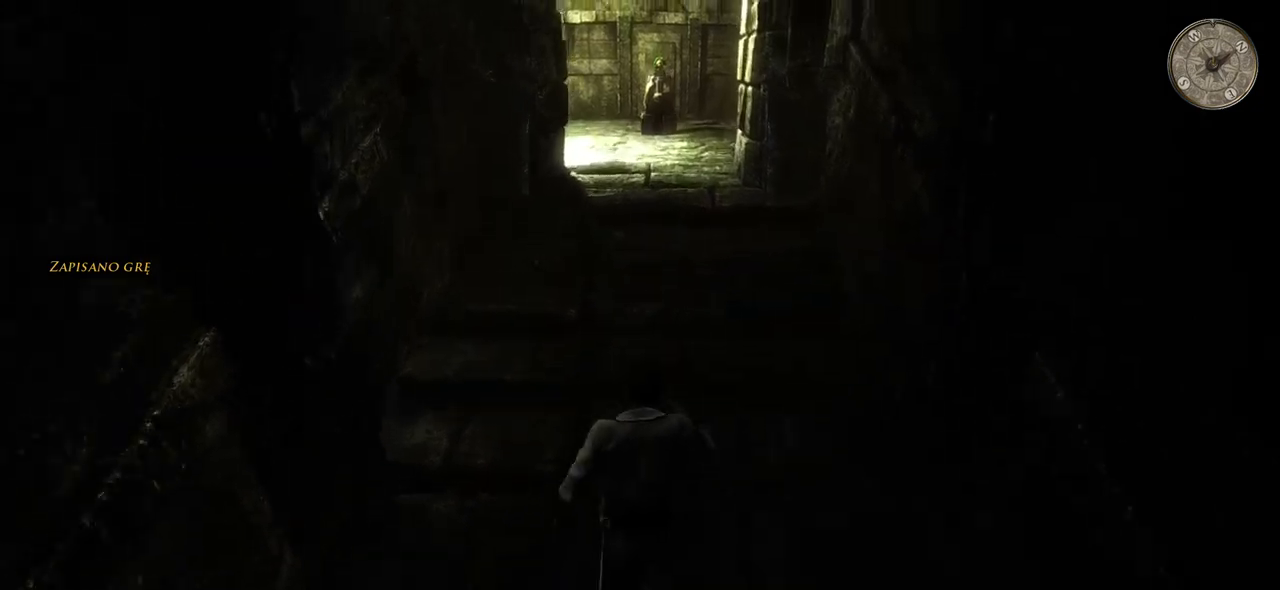
{"keys": ["d", "w"], "mouse": [], "events": [[100, "d", "down"], [220, "shift", "up"]]}
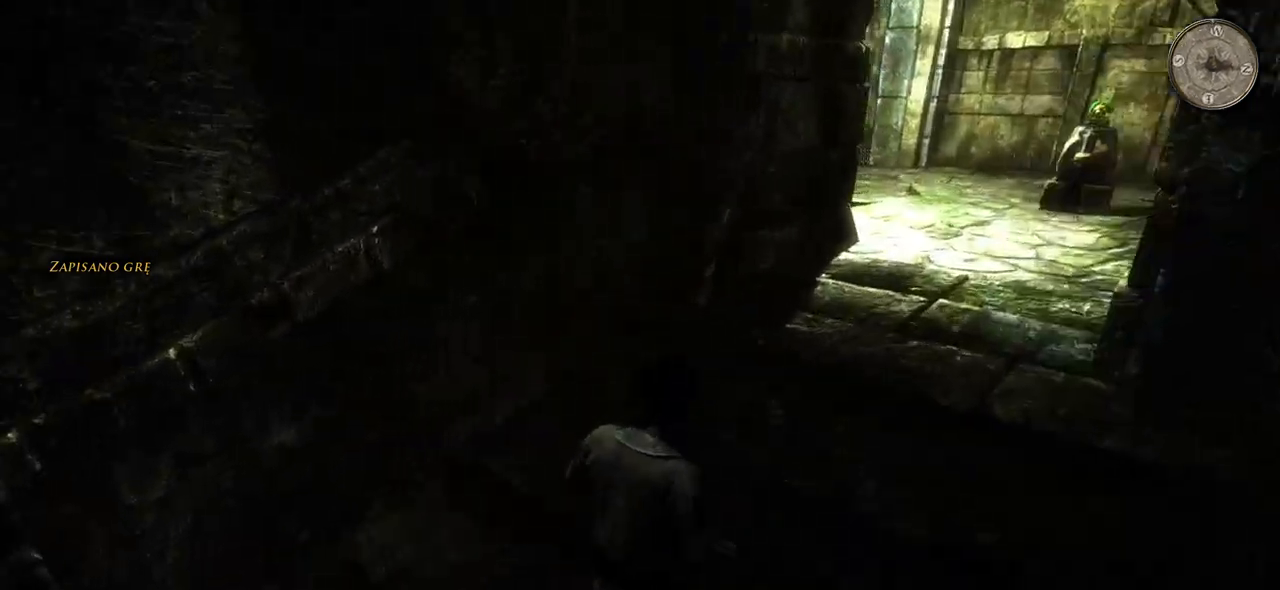
{"keys": ["d", "w"], "mouse": [], "events": []}
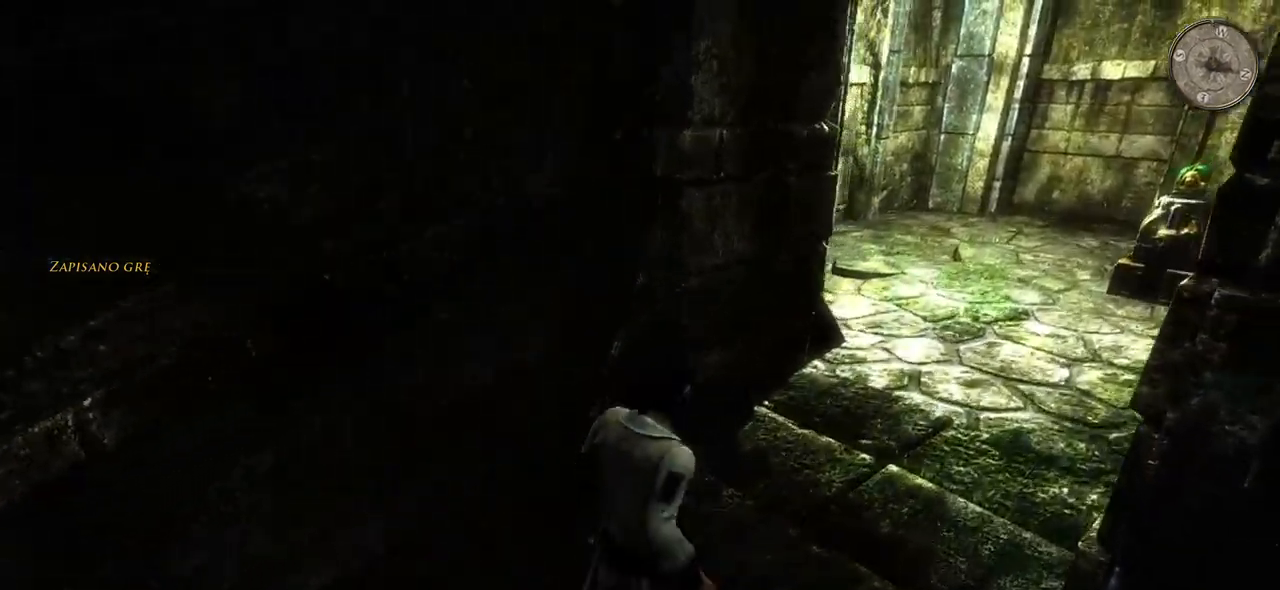
{"keys": ["d", "w"], "mouse": [], "events": []}
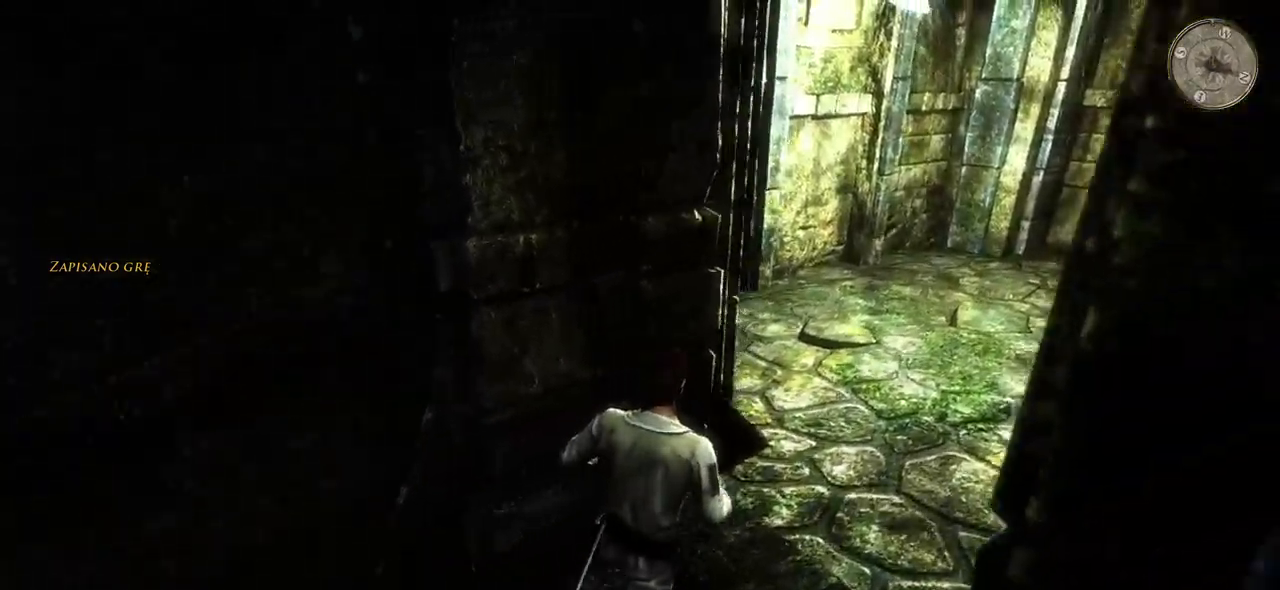
{"keys": [], "mouse": [], "events": [[80, "d", "up"], [200, "w", "up"]]}
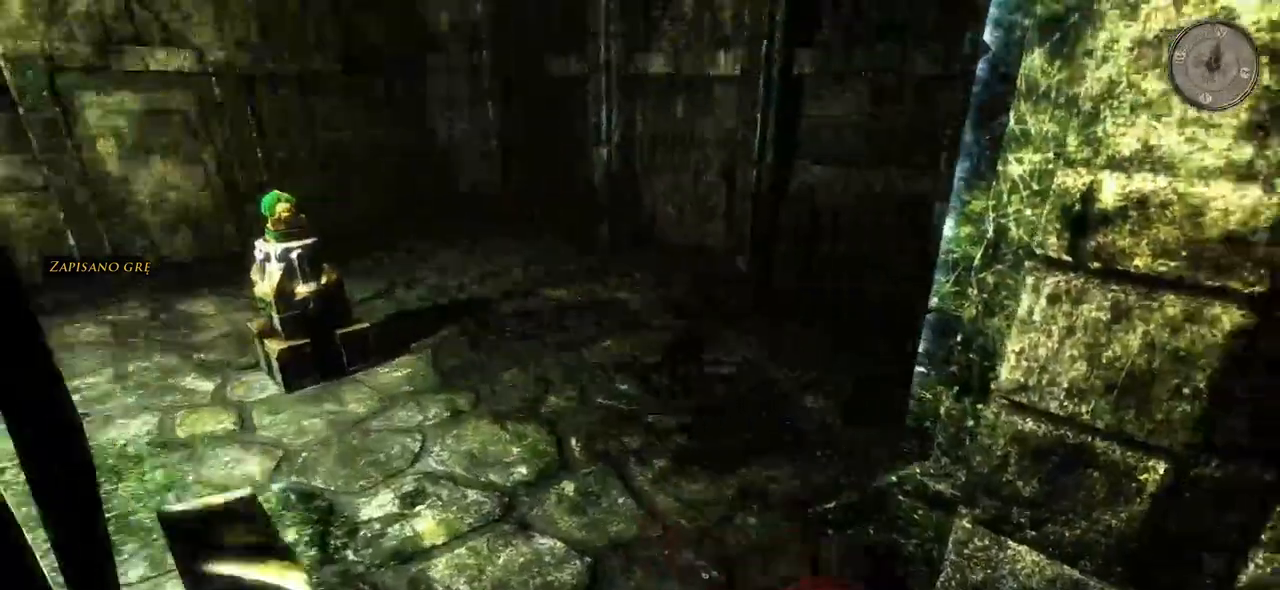
{"keys": ["w"], "mouse": []}
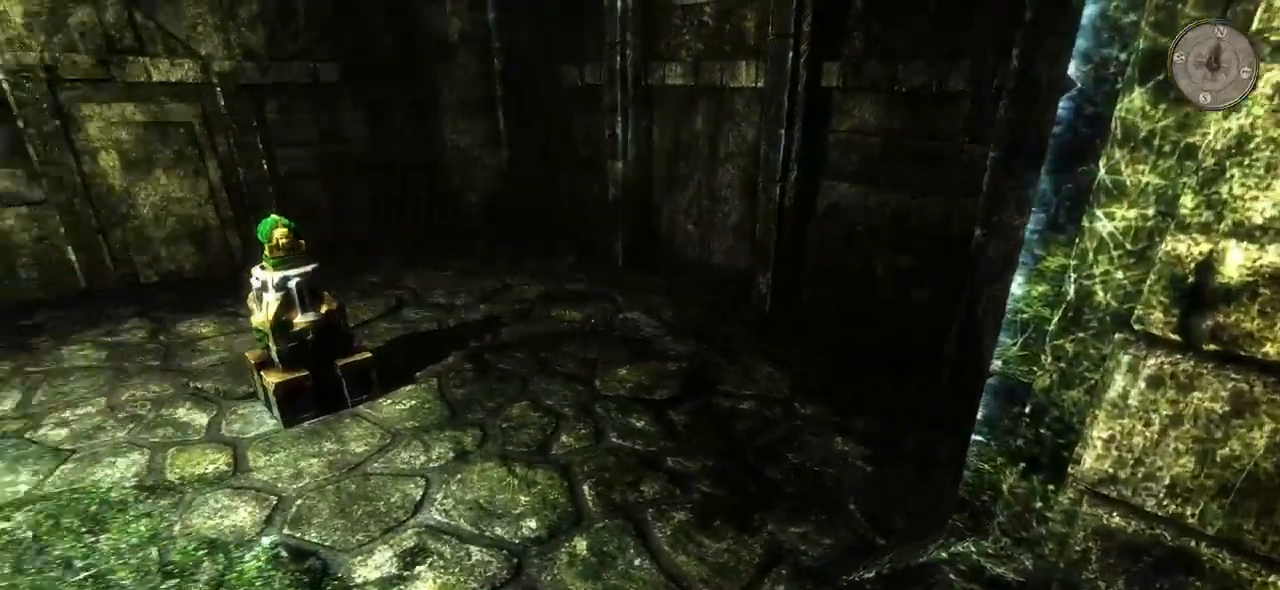
{"keys": ["d", "w"], "mouse": [], "events": [[200, "d", "down"]]}
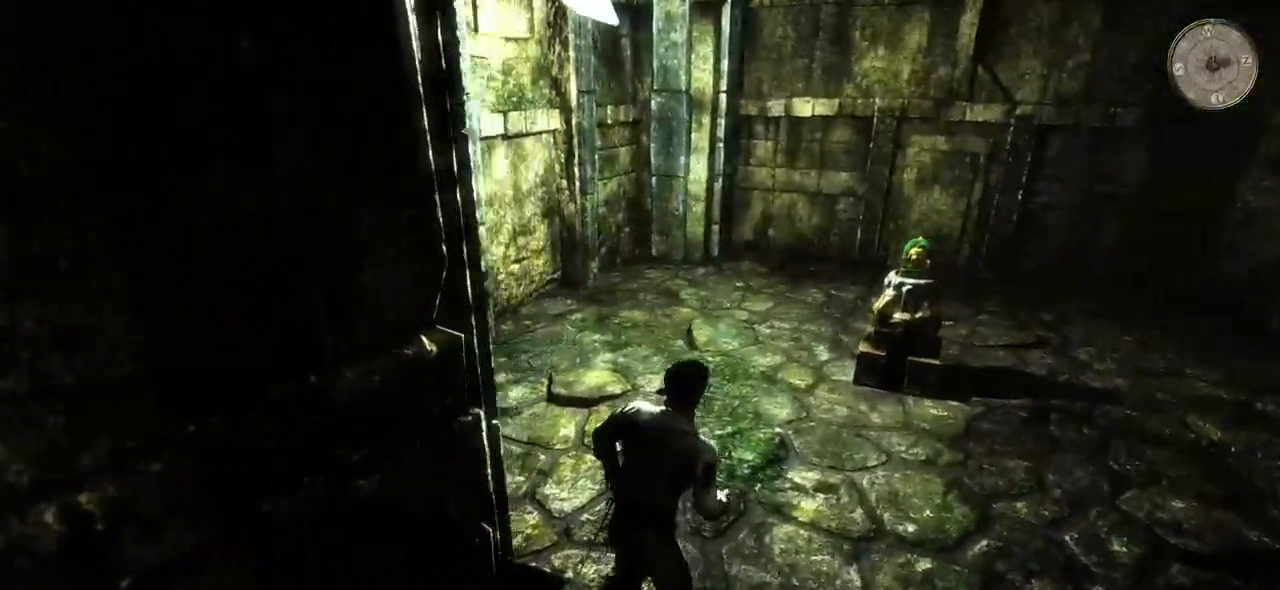
{"keys": ["d", "w"], "mouse": [], "events": []}
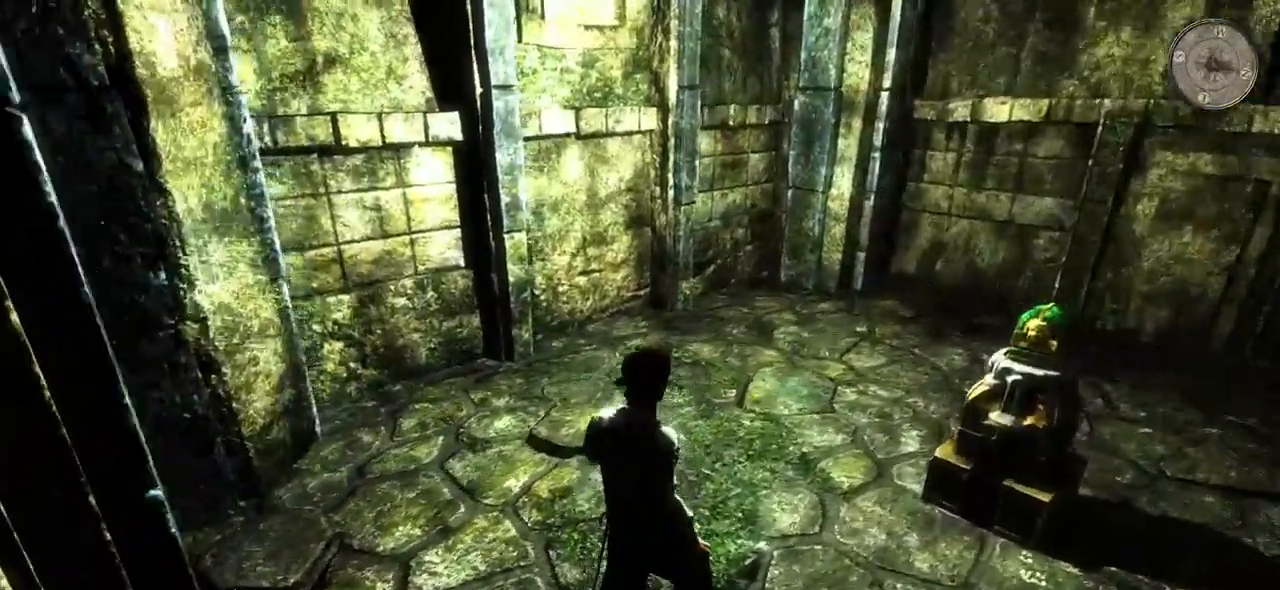
{"keys": ["w"], "mouse": [], "events": [[300, "d", "up"]]}
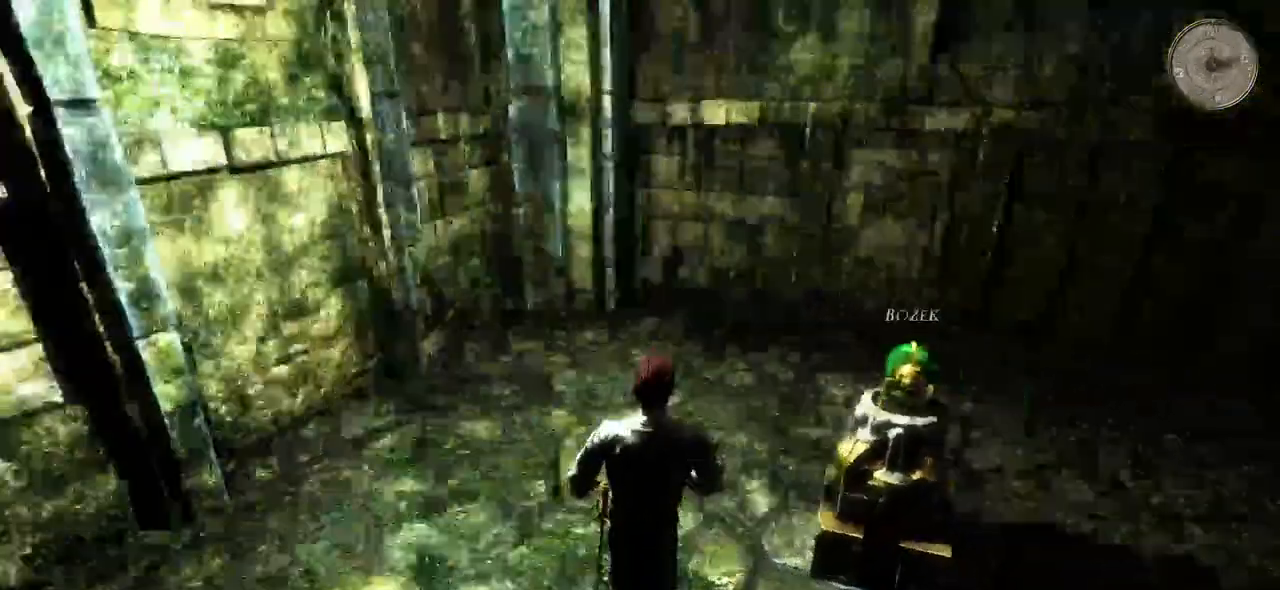
{"keys": [], "mouse": ["left"], "events": [[40, "a", "down"], [280, "a", "up"], [380, "w", "up"], [420, "mouse_left", "down"]]}
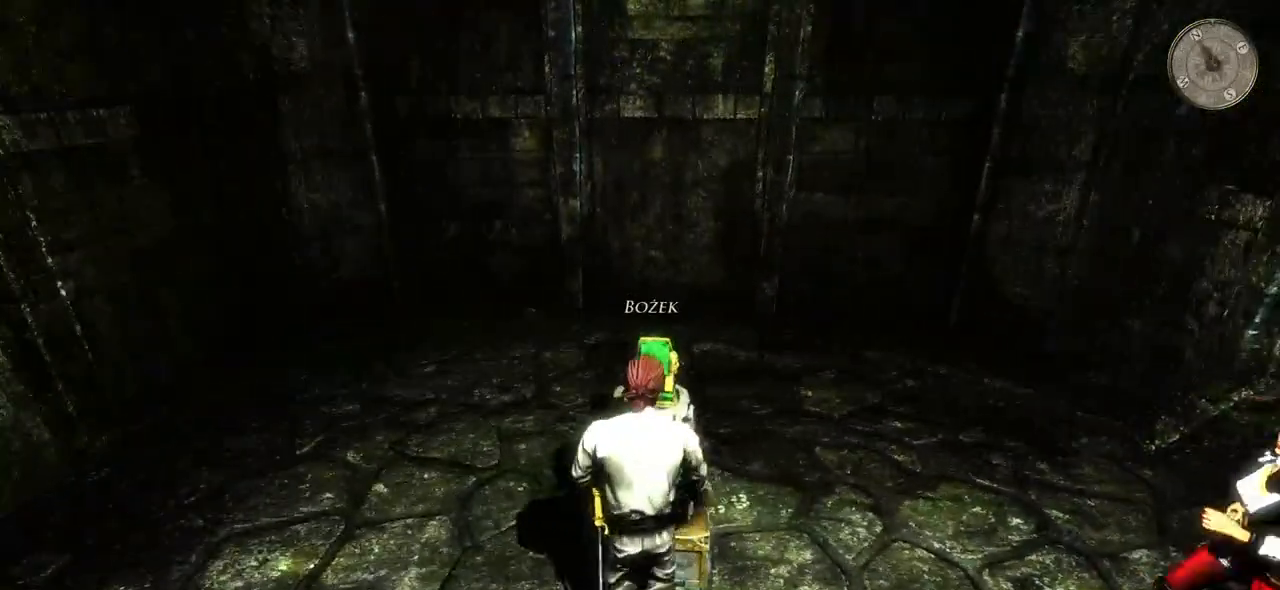
{"keys": [], "mouse": [], "events": [[100, "mouse_left", "up"]]}
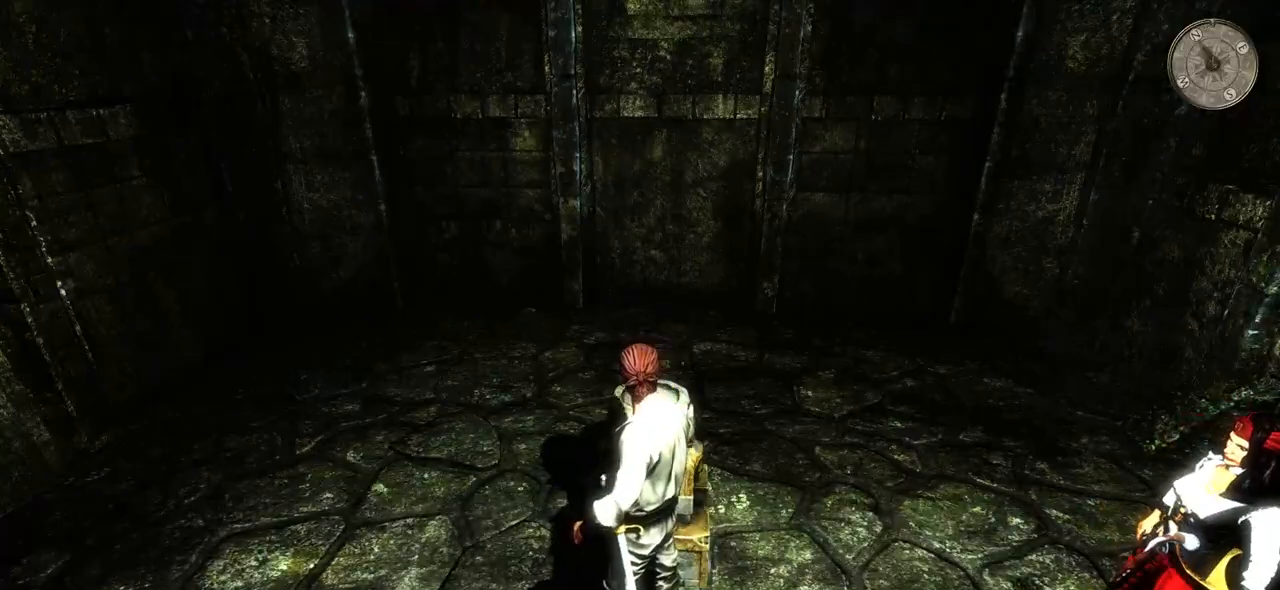
{"keys": [], "mouse": [], "events": []}
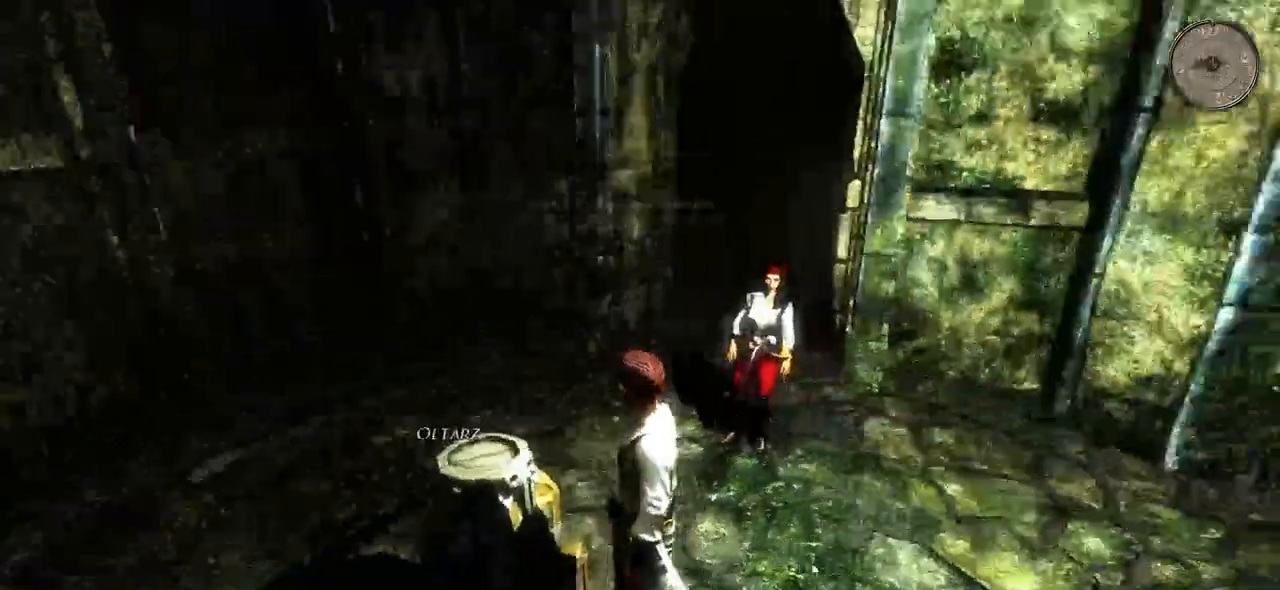
{"keys": ["a", "s"], "mouse": [], "events": [[120, "s", "down"], [480, "a", "down"]]}
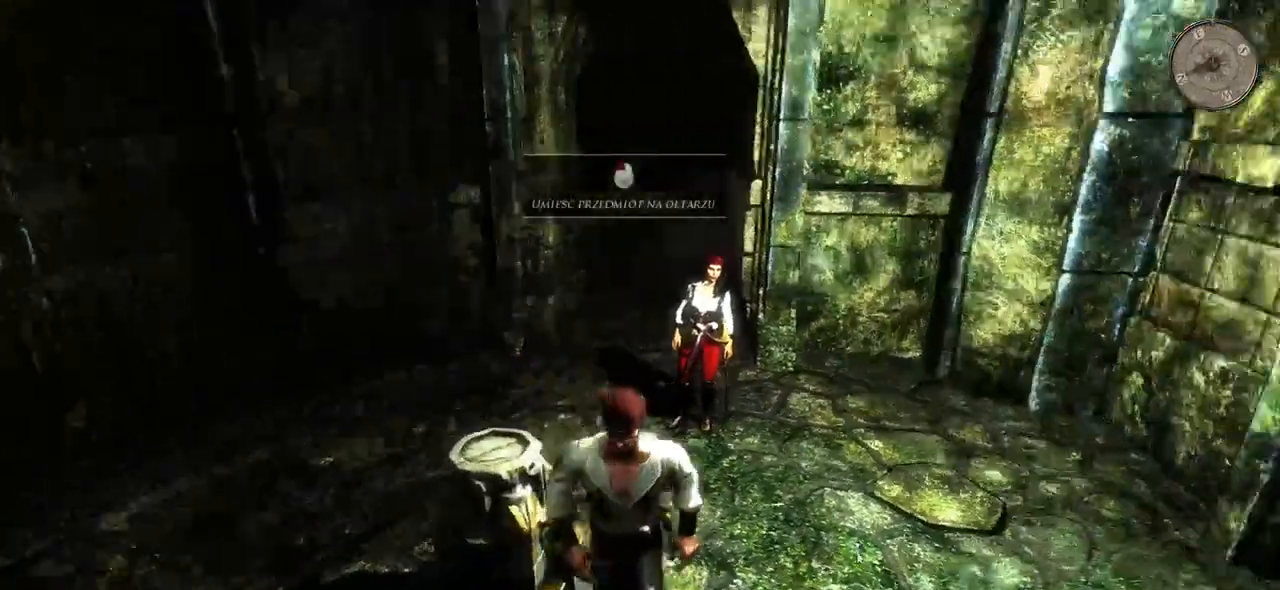
{"keys": ["a"], "mouse": [], "events": [[200, "s", "up"]]}
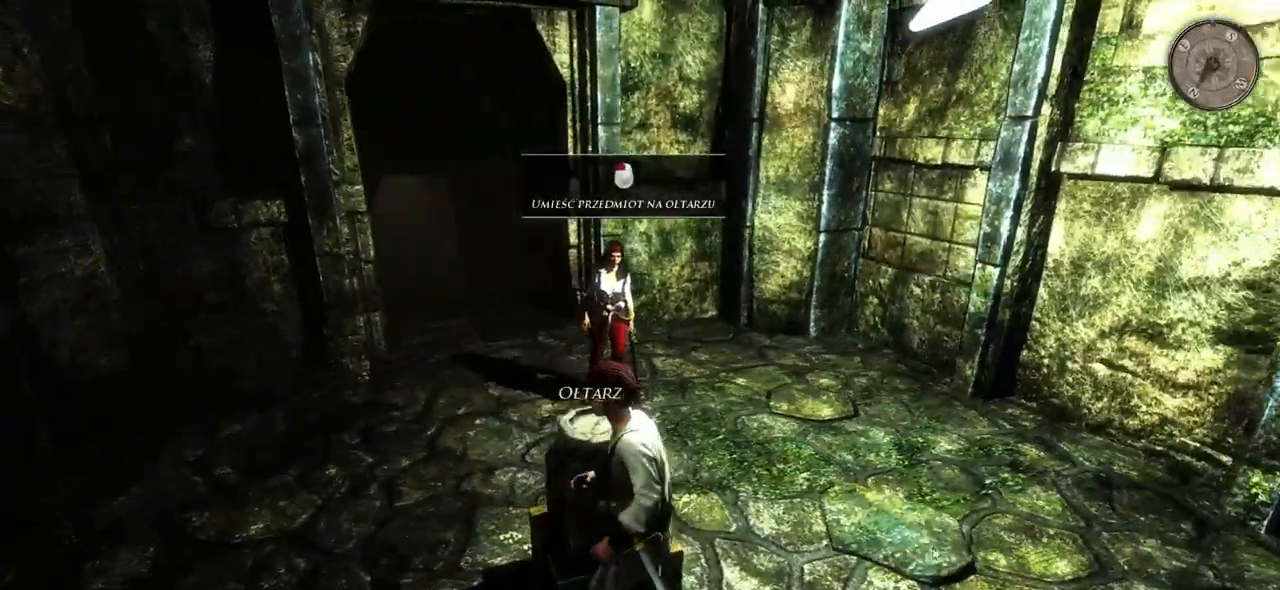
{"keys": ["a"], "mouse": [], "events": []}
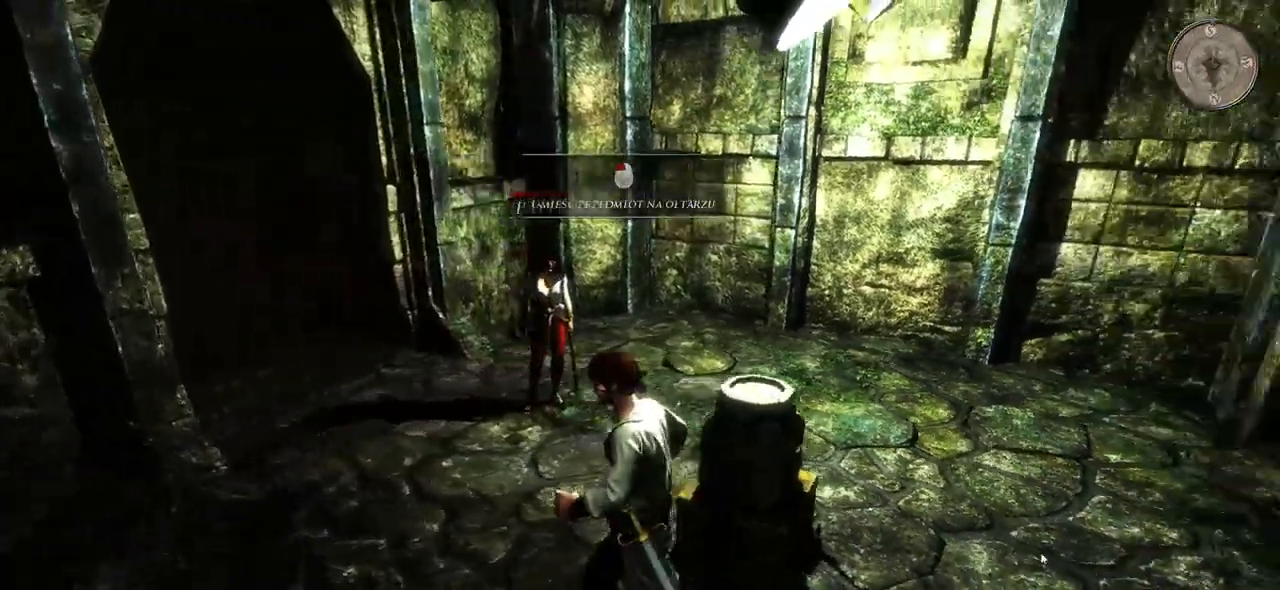
{"keys": [], "mouse": [], "events": [[100, "w", "down"], [360, "a", "up"], [420, "w", "up"]]}
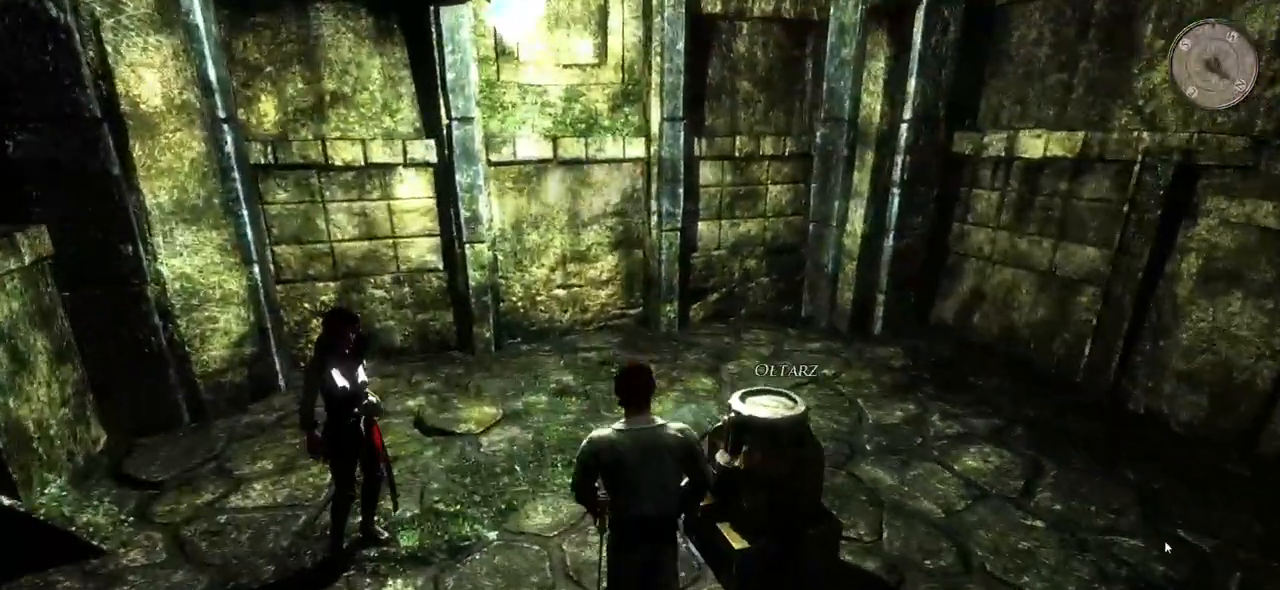
{"keys": [], "mouse": [], "events": []}
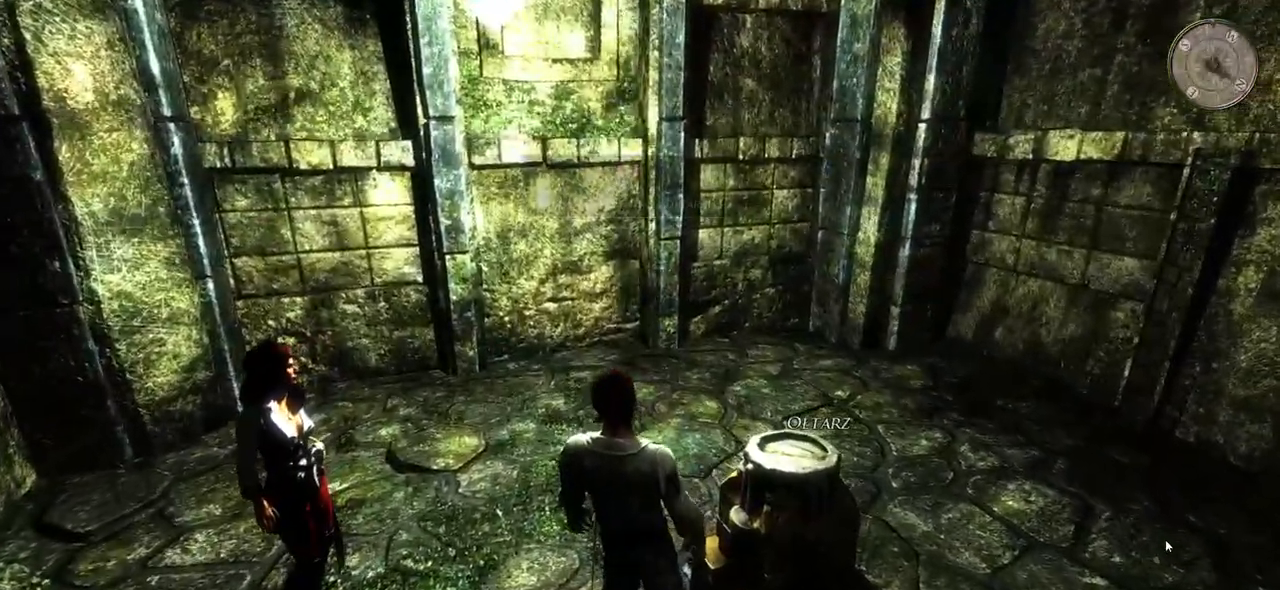
{"keys": [], "mouse": [], "events": []}
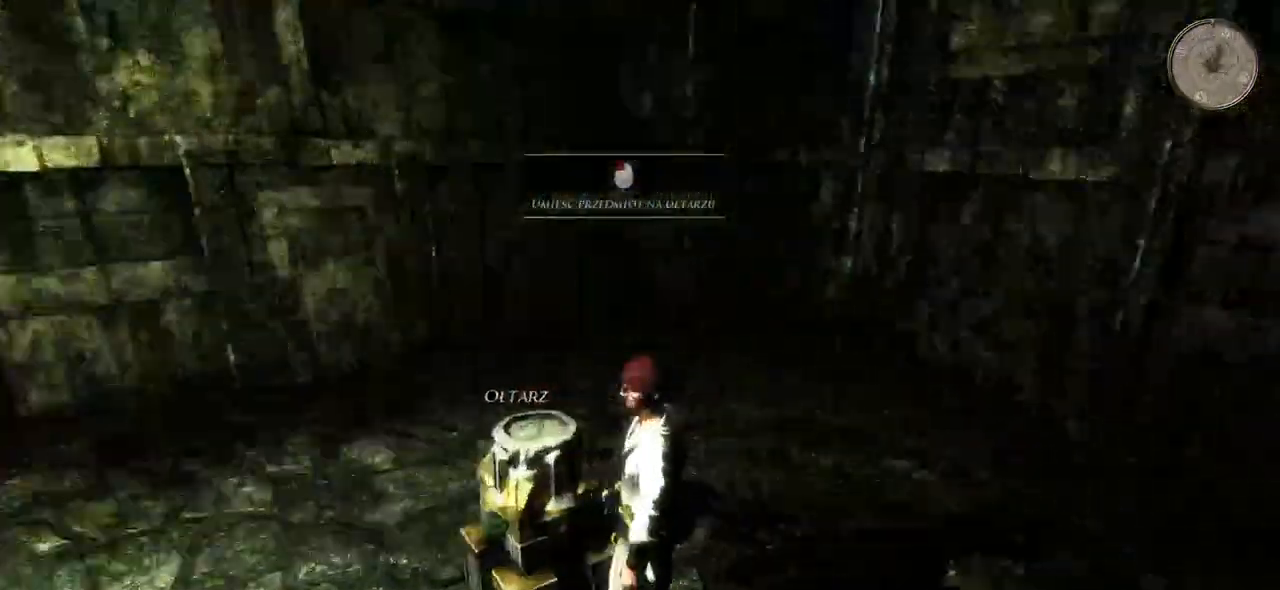
{"keys": ["w"], "mouse": [], "events": [[400, "w", "down"]]}
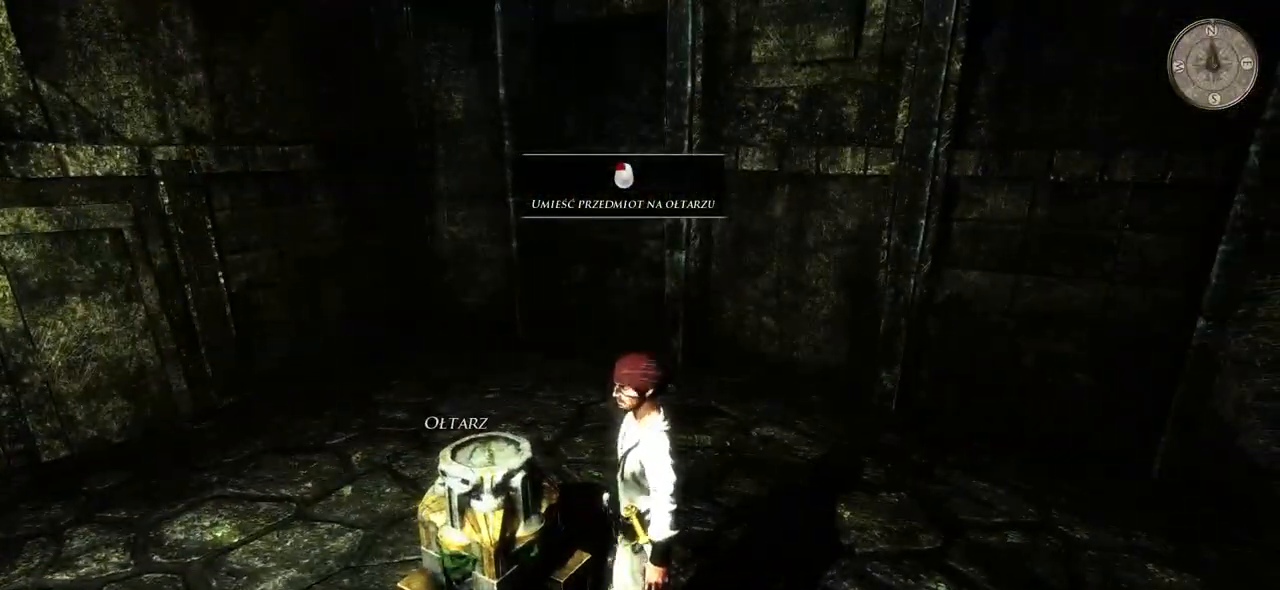
{"keys": ["d", "w"], "mouse": [], "events": [[300, "d", "down"]]}